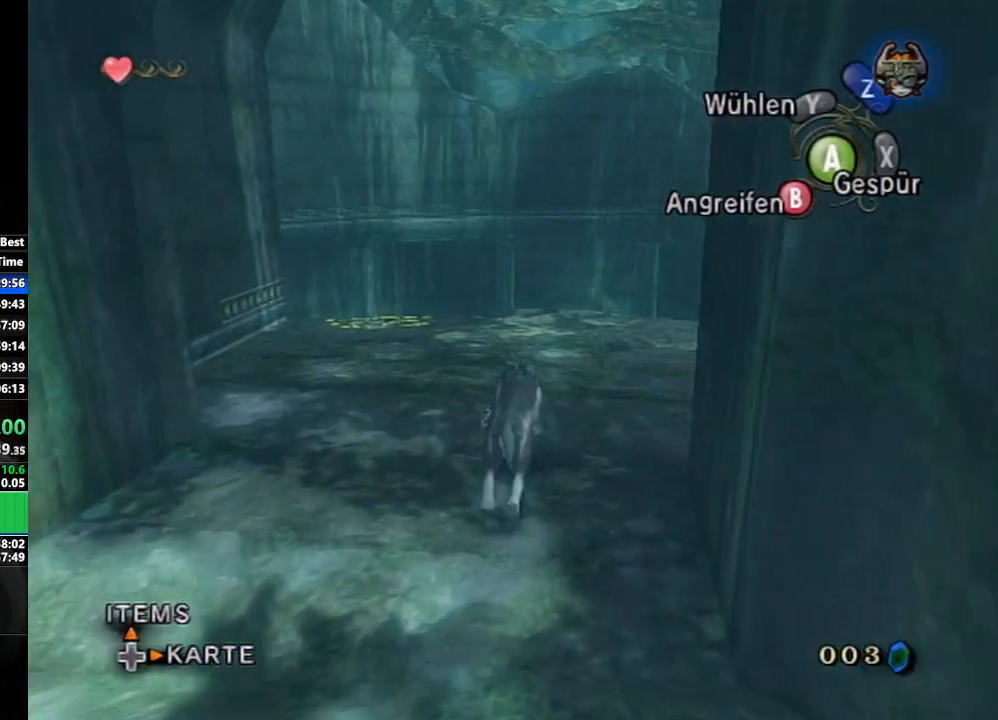
Gameplay with a controller (Nintendo layout); each line is a JSON object with the inputs held at the frame after it. "events" lists button and stick changes between this image and that frame as [ms after this image, input, new state], when the widget could be followed in between. Not read: L3 R3.
{"buttons": [], "left_stick": "up", "right_stick": "center", "events": [[83, "A", "down"], [133, "A", "up"], [250, "A", "down"], [317, "A", "up"], [417, "A", "down"], [483, "A", "up"]]}
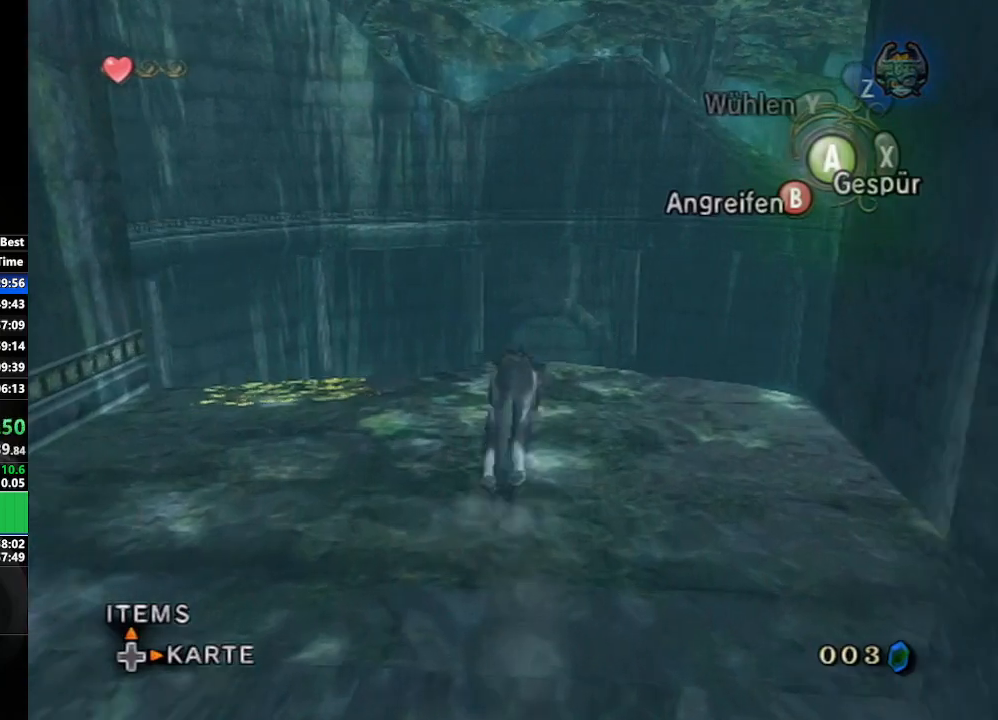
{"buttons": [], "left_stick": "up", "right_stick": "center", "events": [[83, "A", "down"], [133, "A", "up"], [250, "A", "down"], [283, "A", "up"], [400, "A", "down"], [467, "A", "up"]]}
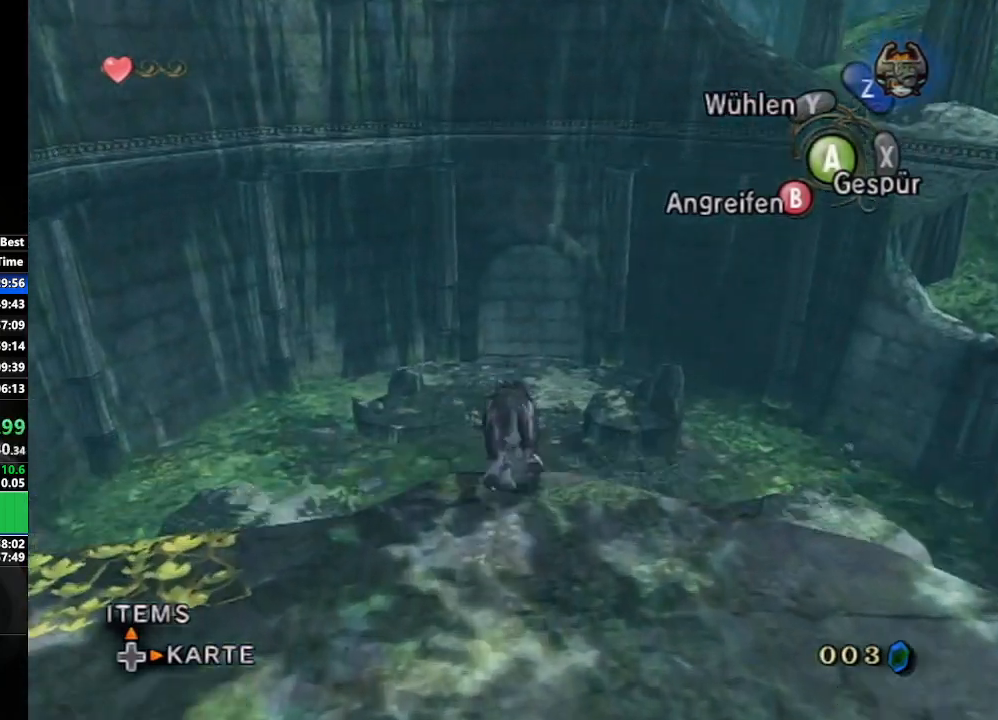
{"buttons": [], "left_stick": "center", "right_stick": "center", "events": [[33, "A", "down"], [117, "A", "up"], [333, "left_stick", "center"]]}
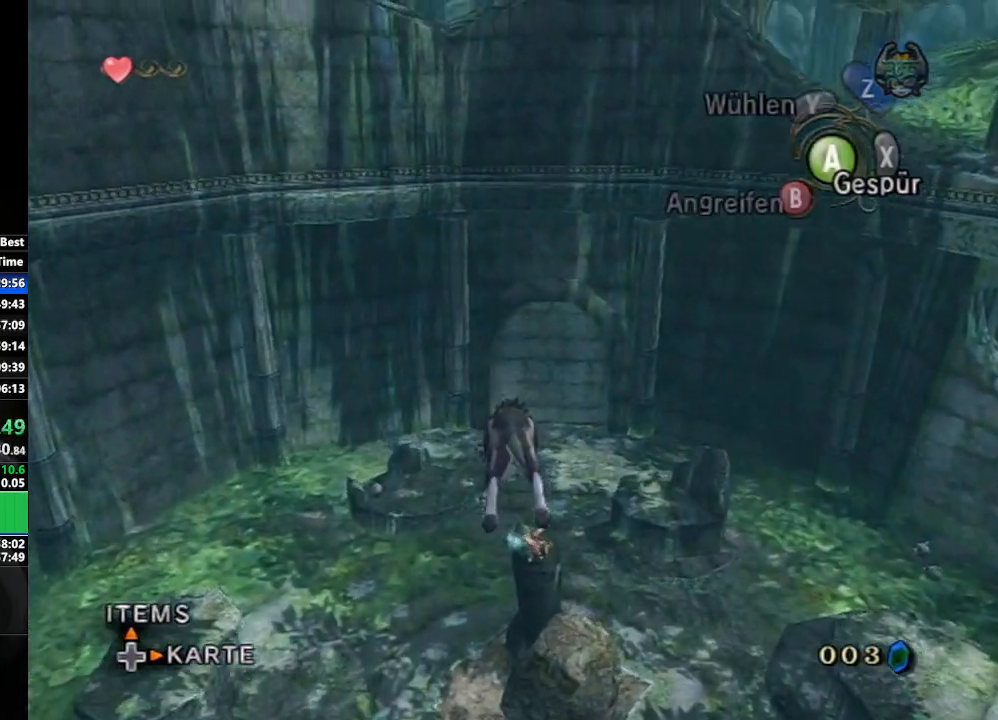
{"buttons": [], "left_stick": "left", "right_stick": "center", "events": [[400, "left_stick", "left"]]}
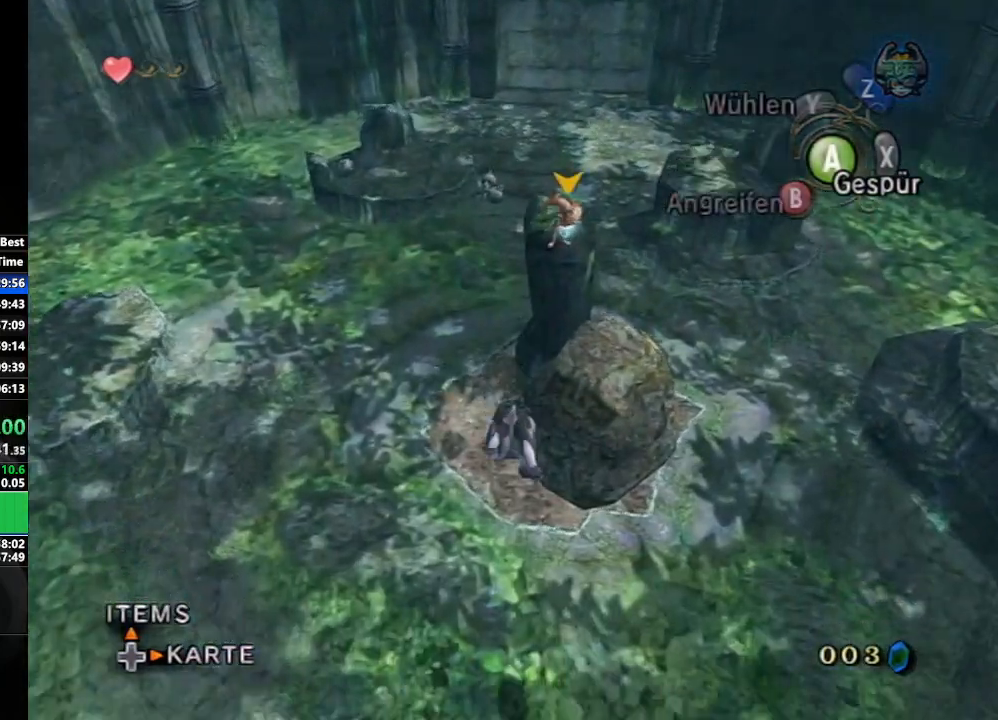
{"buttons": [], "left_stick": "center", "right_stick": "center", "events": [[83, "left_stick", "center"]]}
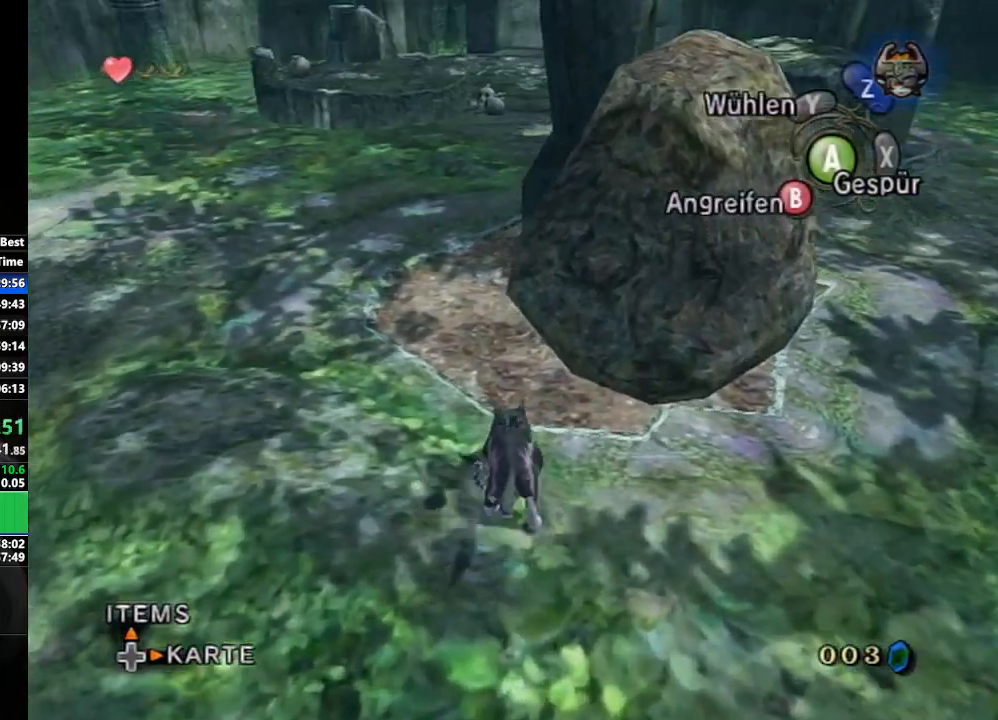
{"buttons": [], "left_stick": "center", "right_stick": "center", "events": [[150, "left_stick", "down-left"], [400, "left_stick", "center"], [417, "START", "down"], [500, "START", "up"]]}
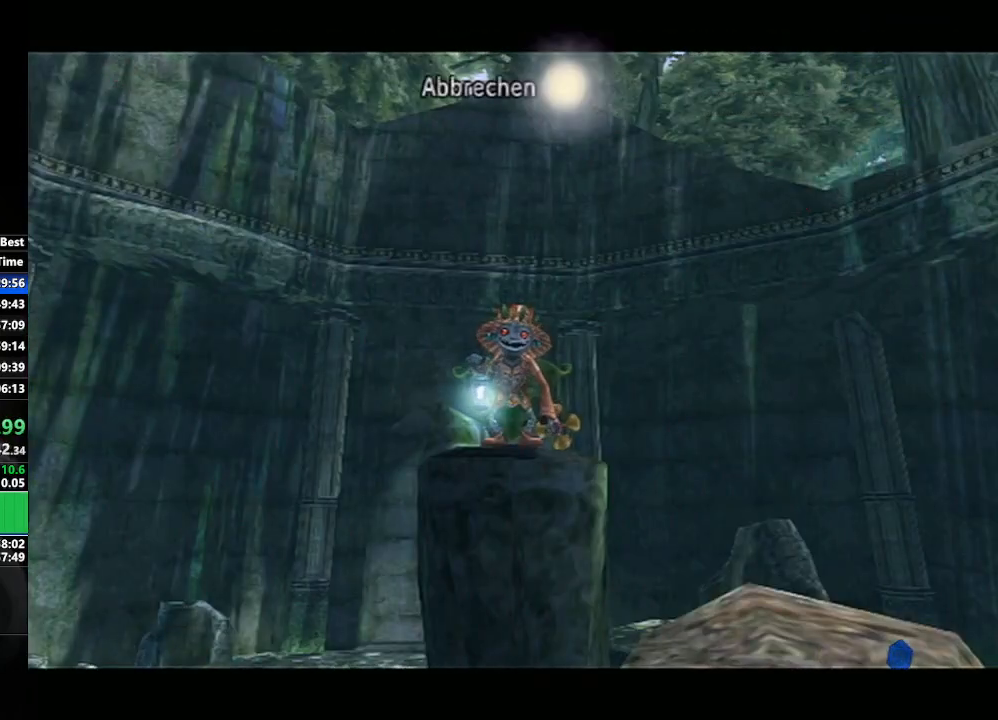
{"buttons": ["A"], "left_stick": "up-left", "right_stick": "center", "events": [[83, "START", "down"], [167, "START", "up"], [167, "left_stick", "up-left"], [333, "A", "down"], [400, "A", "up"], [483, "A", "down"]]}
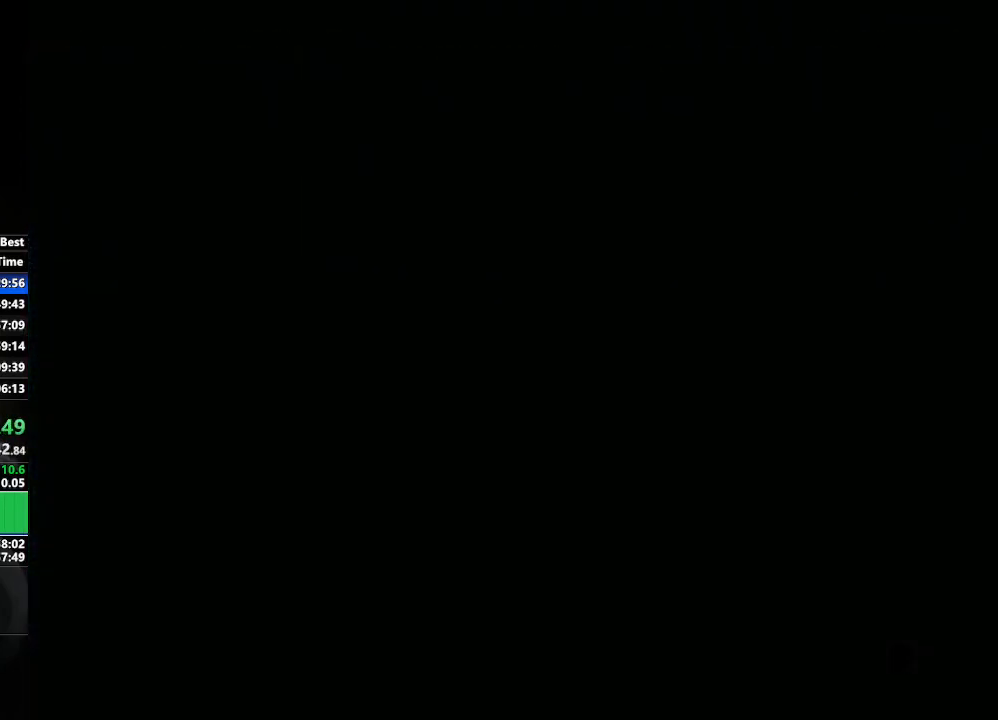
{"buttons": [], "left_stick": "up", "right_stick": "center", "events": [[50, "A", "up"], [117, "A", "down"], [200, "A", "up"], [283, "A", "down"], [367, "A", "up"], [450, "A", "down"], [500, "A", "up"], [500, "left_stick", "up"]]}
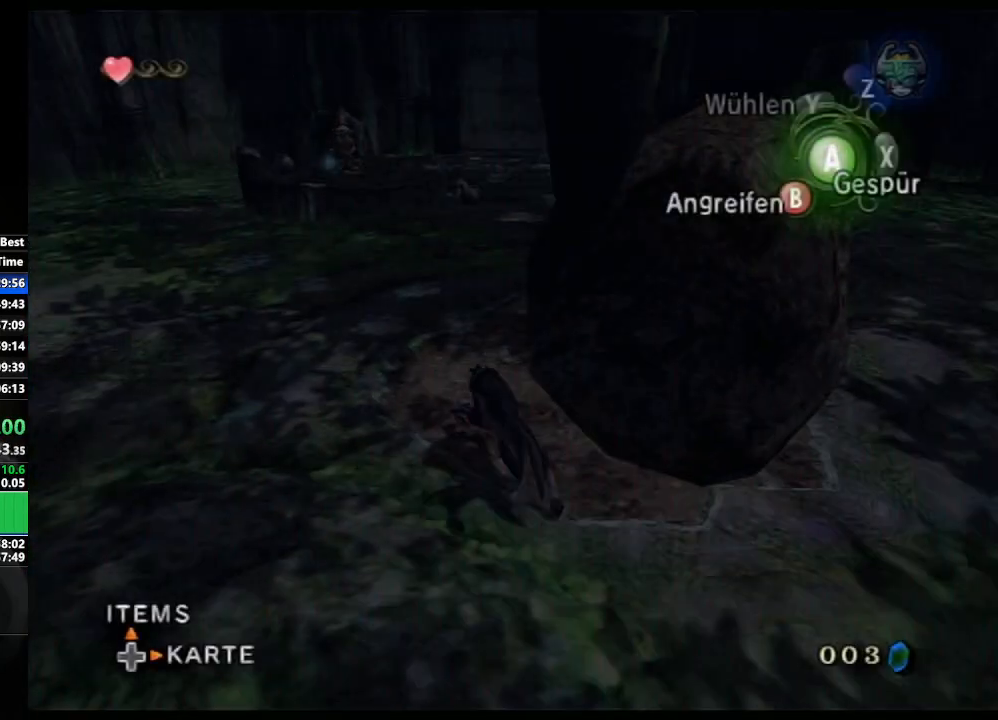
{"buttons": [], "left_stick": "up", "right_stick": "center", "events": [[100, "A", "down"], [167, "A", "up"], [250, "A", "down"], [300, "A", "up"], [417, "A", "down"], [483, "A", "up"]]}
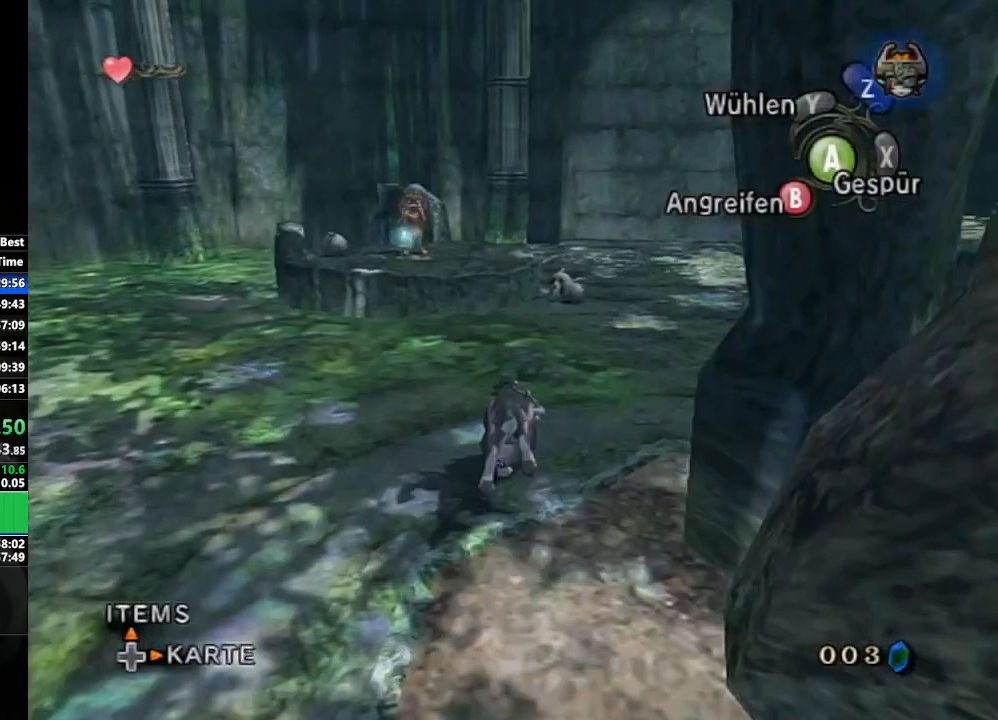
{"buttons": ["A", "L1"], "left_stick": "center", "right_stick": "center", "events": [[417, "L1", "down"], [450, "A", "down"], [450, "left_stick", "center"]]}
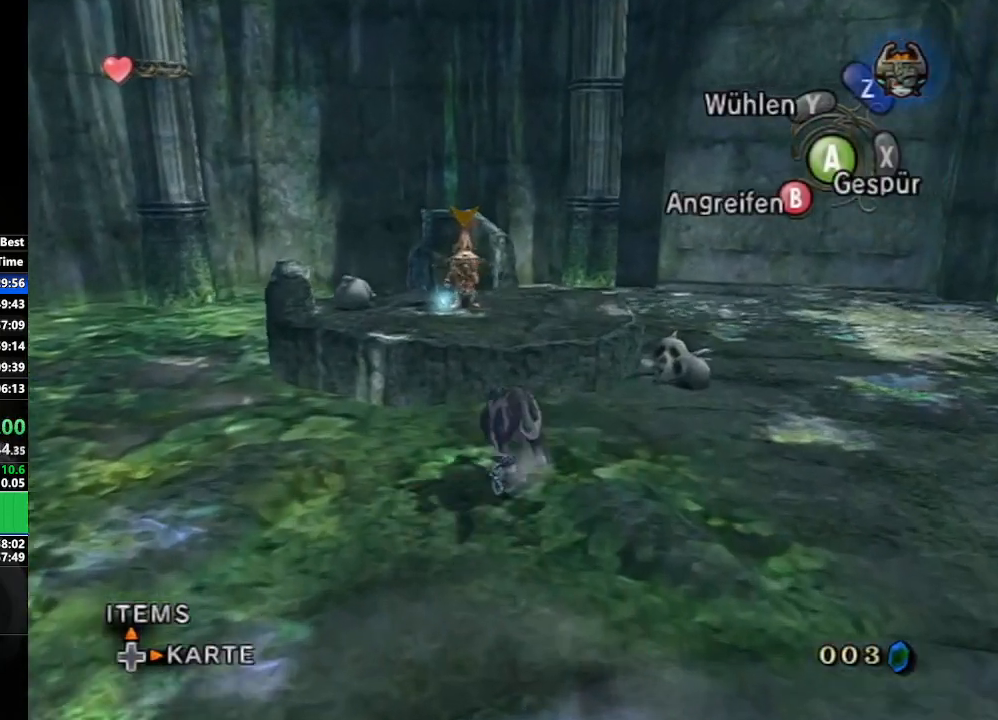
{"buttons": ["L1"], "left_stick": "center", "right_stick": "center", "events": [[33, "A", "up"], [117, "A", "down"], [183, "A", "up"], [267, "A", "down"], [350, "A", "up"], [417, "A", "down"], [500, "A", "up"]]}
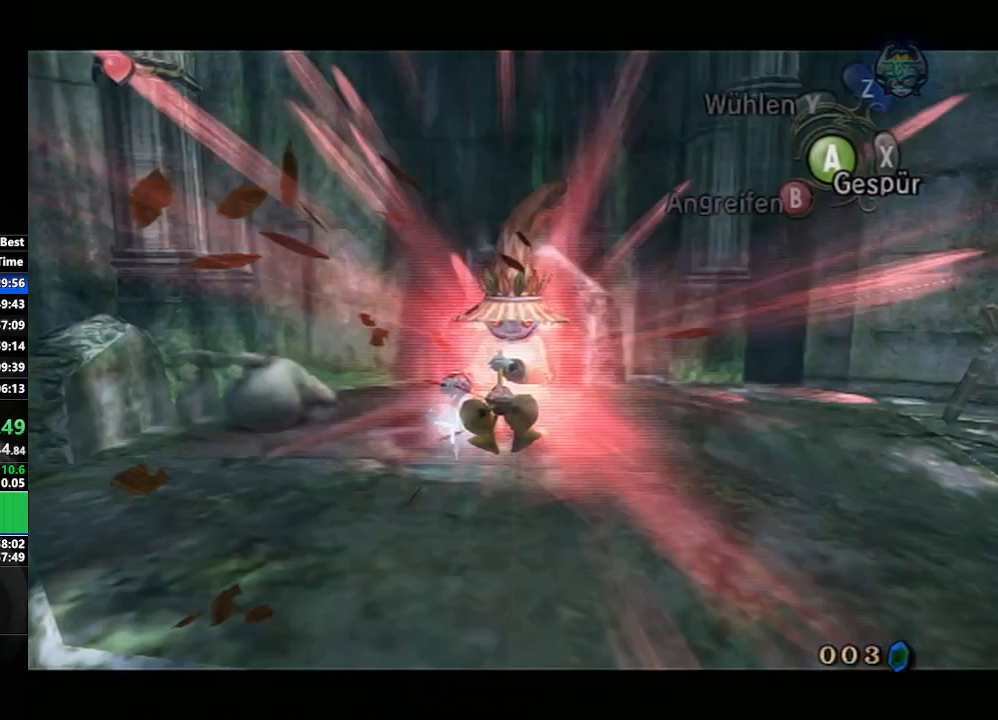
{"buttons": [], "left_stick": "down-right", "right_stick": "center", "events": [[167, "L1", "up"], [283, "left_stick", "down-right"]]}
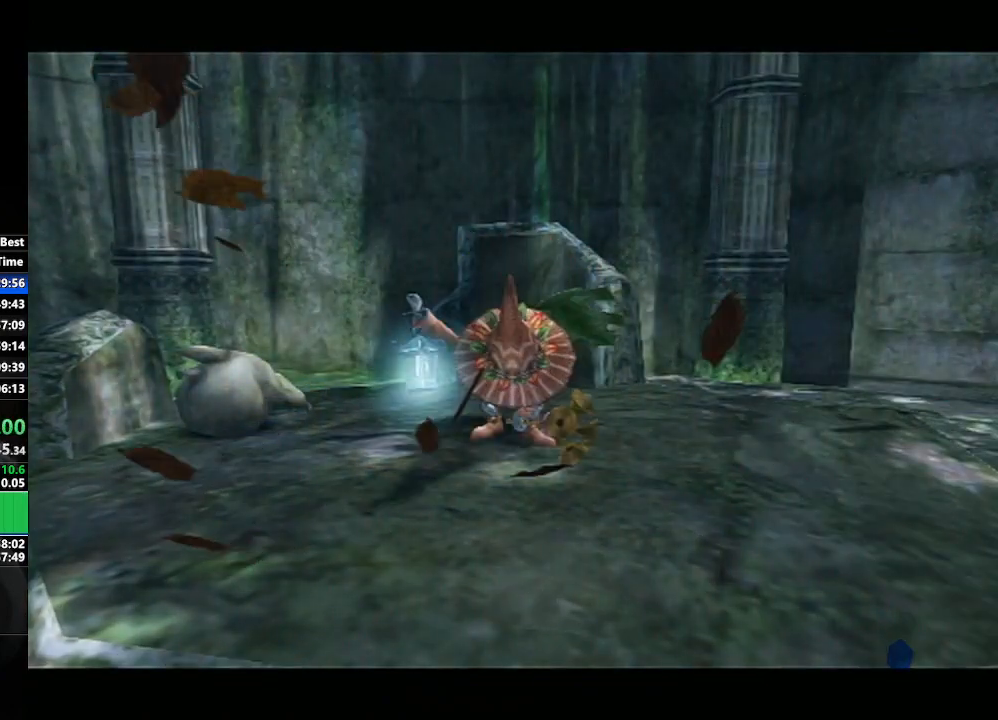
{"buttons": [], "left_stick": "center", "right_stick": "center", "events": [[33, "left_stick", "center"], [200, "left_stick", "left"], [417, "left_stick", "center"]]}
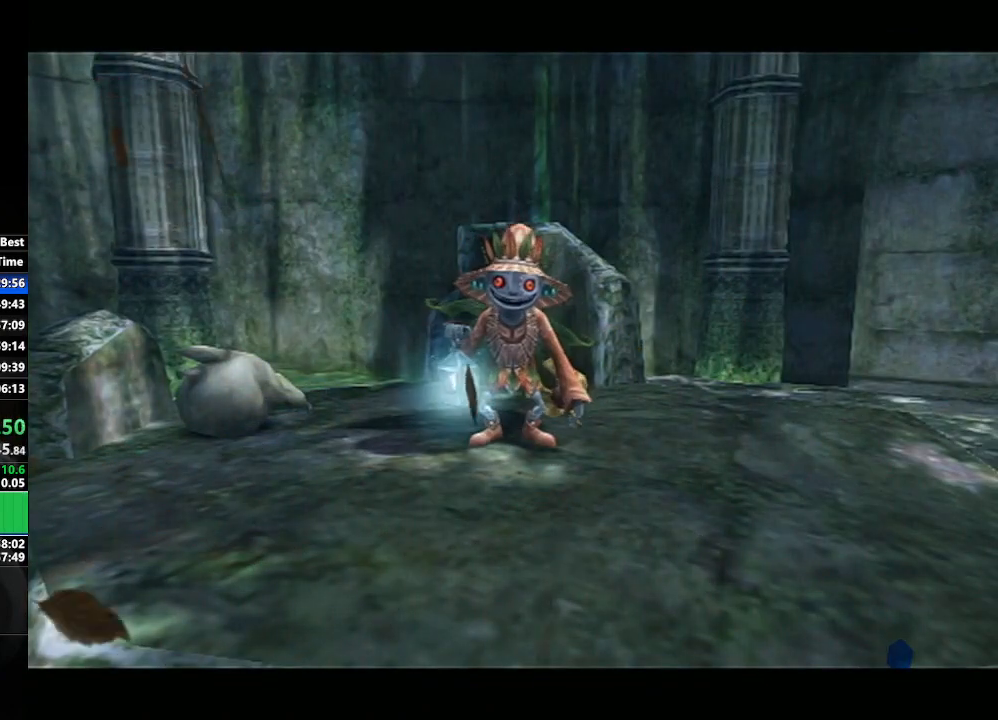
{"buttons": [], "left_stick": "center", "right_stick": "center", "events": [[83, "left_stick", "down-right"], [317, "left_stick", "center"]]}
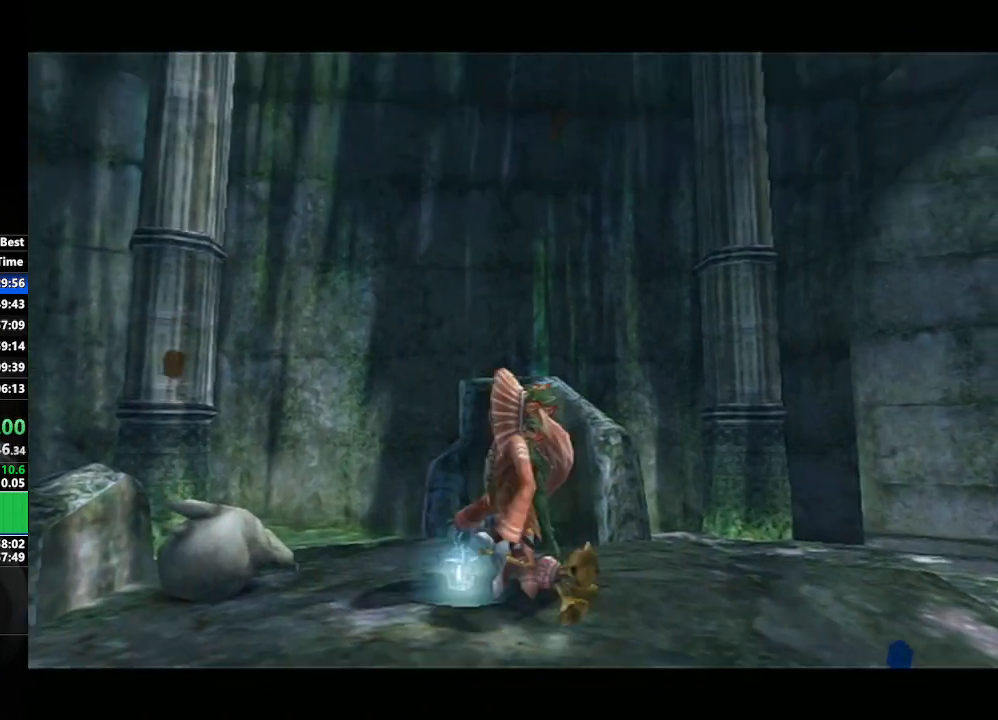
{"buttons": [], "left_stick": "down-right", "right_stick": "center", "events": [[83, "left_stick", "left"], [267, "left_stick", "center"], [500, "left_stick", "down-right"]]}
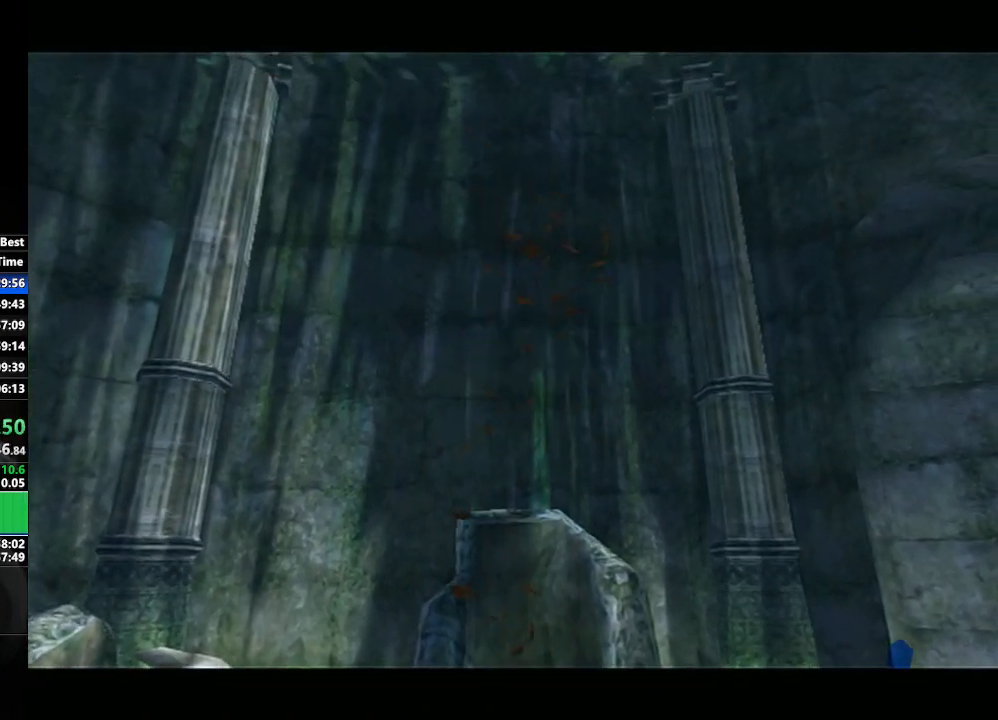
{"buttons": [], "left_stick": "left", "right_stick": "center", "events": [[183, "left_stick", "center"], [433, "left_stick", "left"]]}
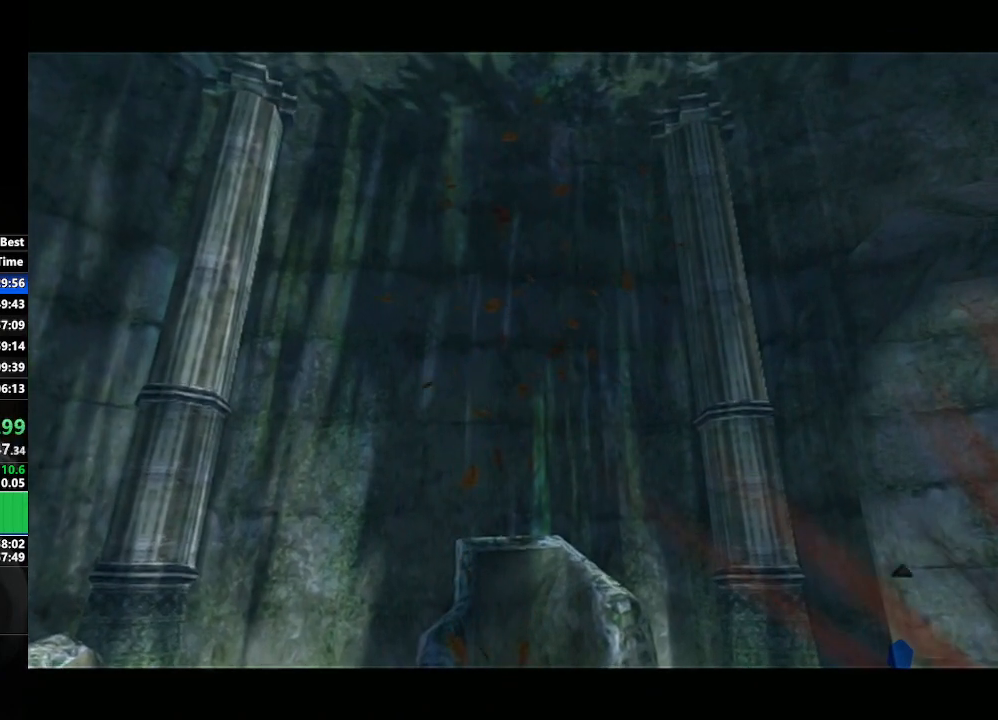
{"buttons": [], "left_stick": "center", "right_stick": "center", "events": [[100, "left_stick", "center"], [300, "left_stick", "down-right"], [467, "left_stick", "center"]]}
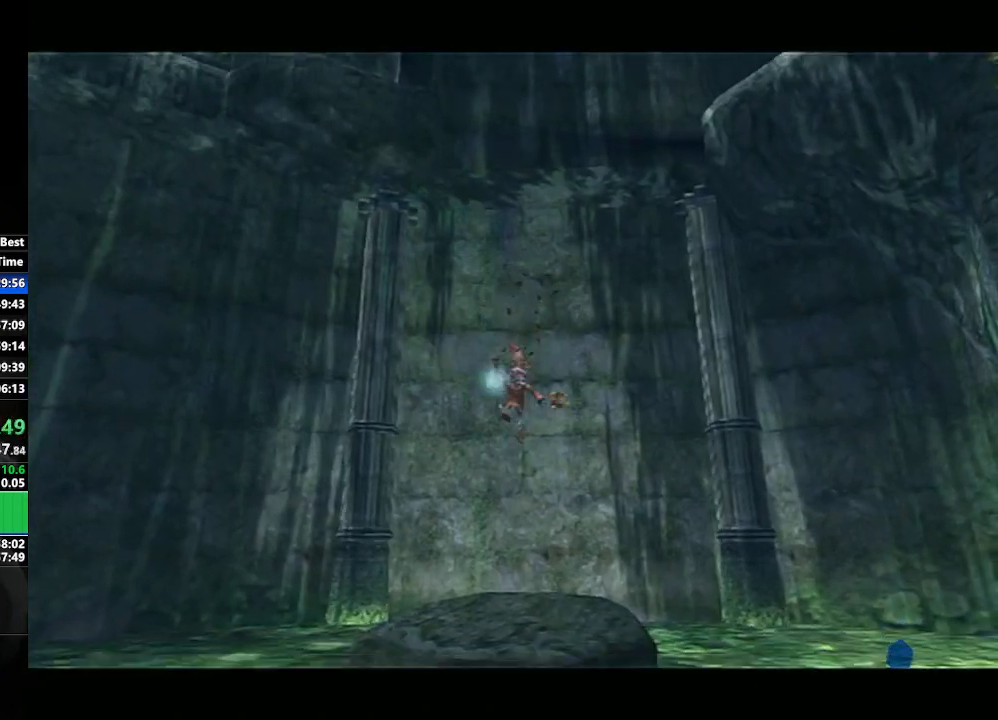
{"buttons": [], "left_stick": "center", "right_stick": "center", "events": [[300, "left_stick", "down-left"], [450, "left_stick", "center"]]}
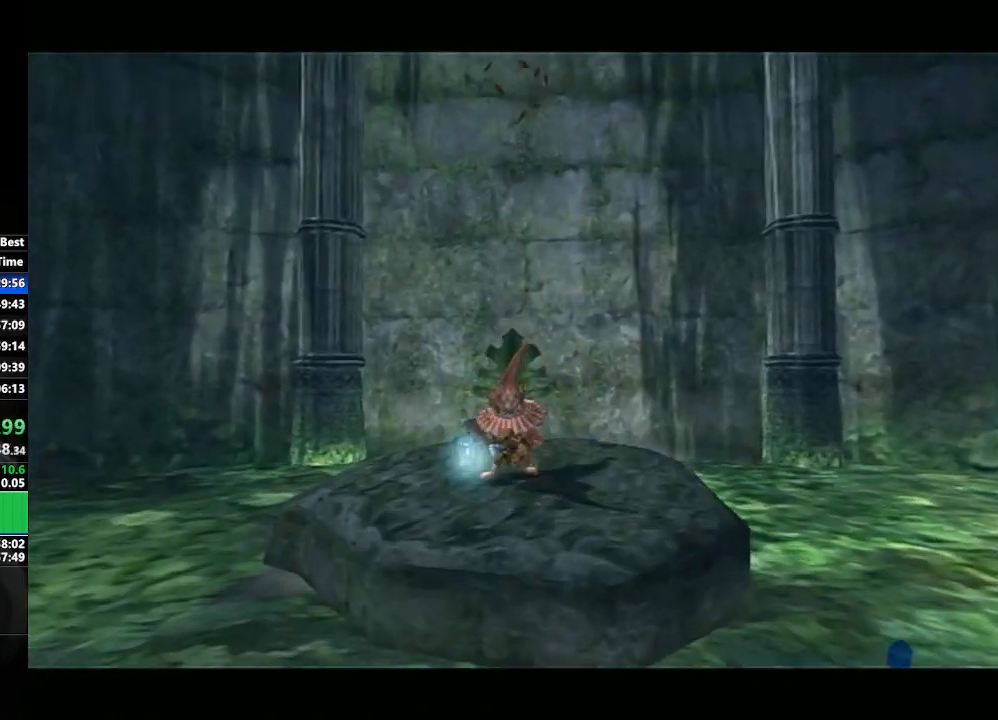
{"buttons": [], "left_stick": "center", "right_stick": "center", "events": [[150, "left_stick", "down-right"], [333, "left_stick", "center"]]}
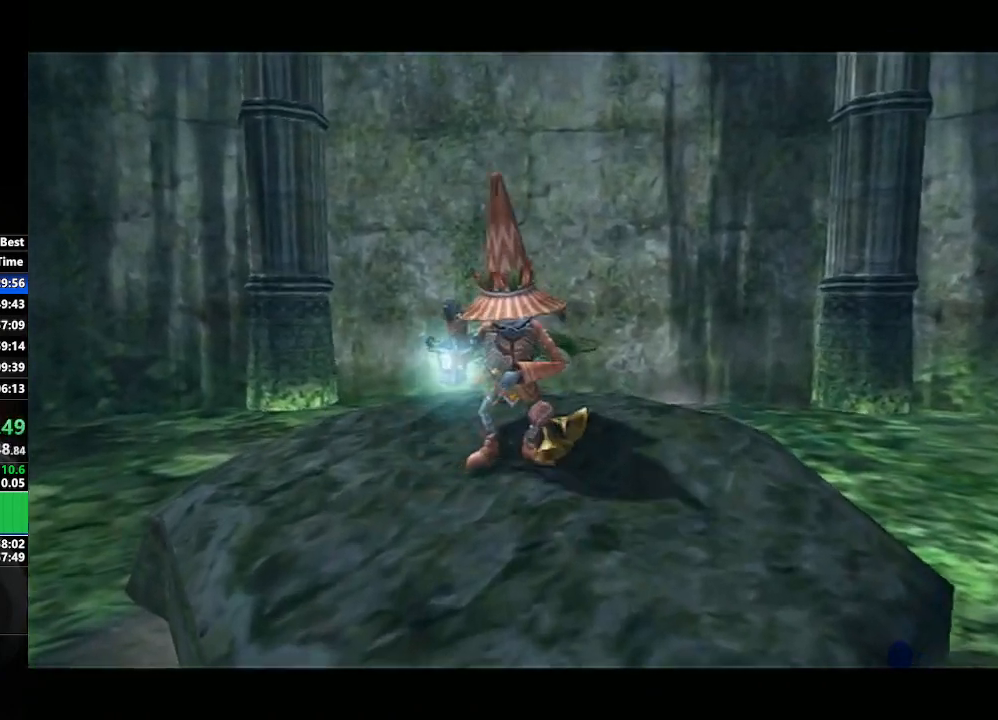
{"buttons": [], "left_stick": "center", "right_stick": "center", "events": []}
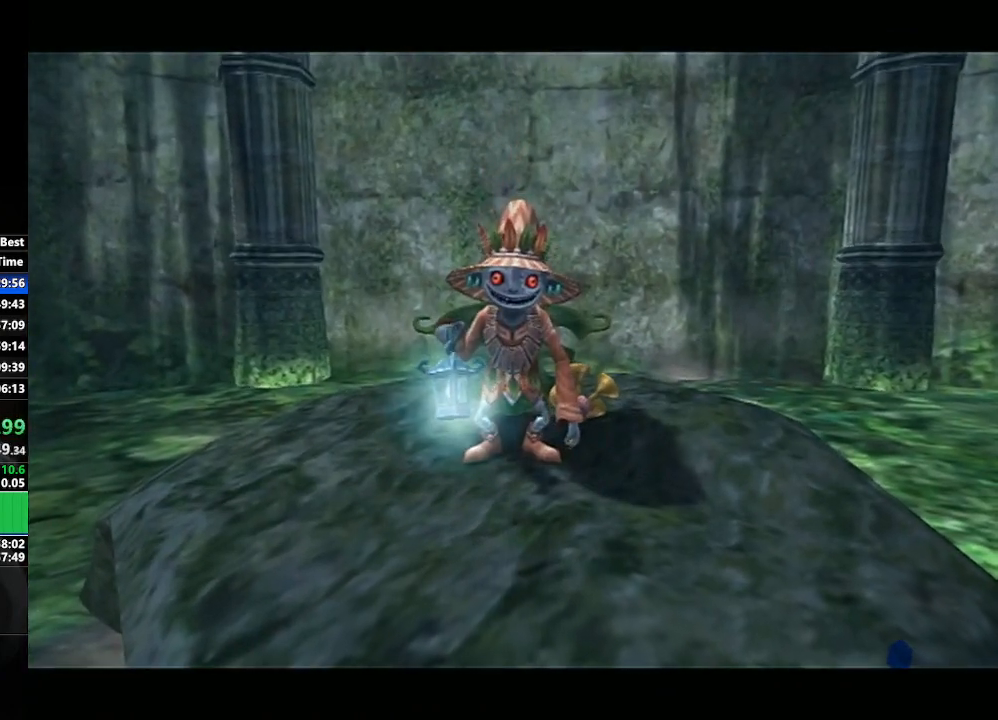
{"buttons": [], "left_stick": "center", "right_stick": "center", "events": []}
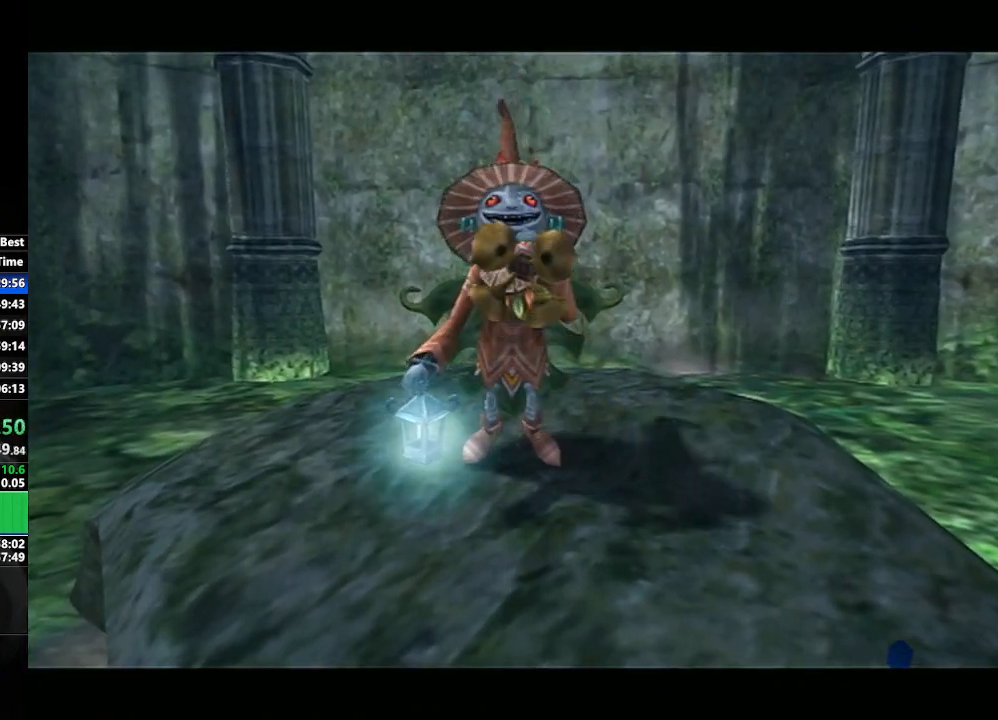
{"buttons": [], "left_stick": "left", "right_stick": "center", "events": [[83, "left_stick", "down-right"], [317, "left_stick", "center"], [500, "left_stick", "left"]]}
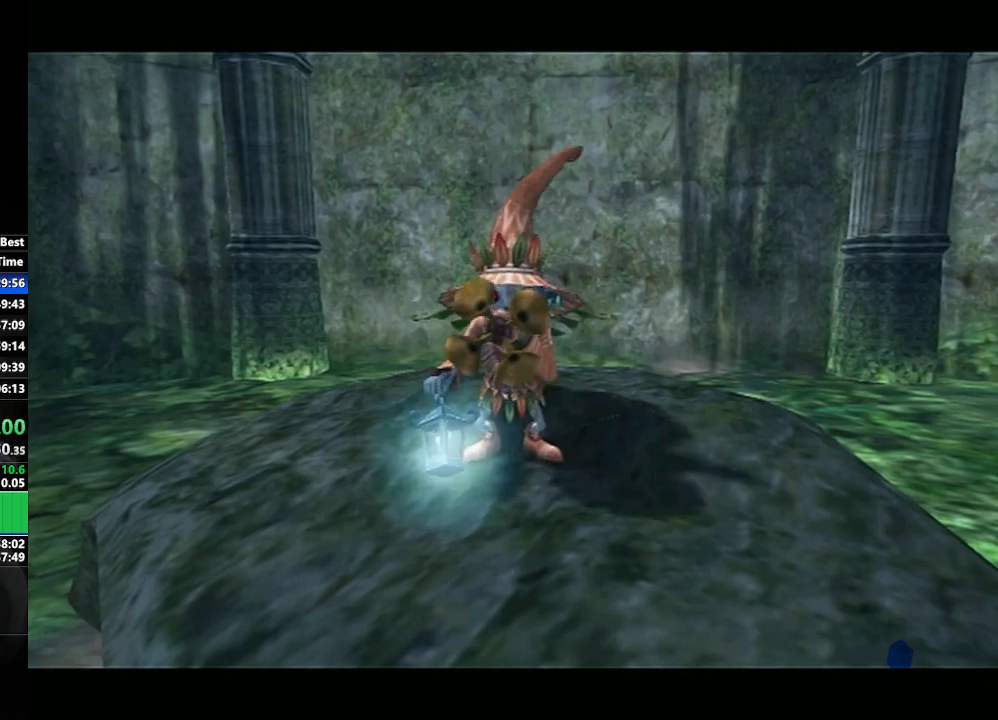
{"buttons": [], "left_stick": "center", "right_stick": "center", "events": [[200, "left_stick", "center"]]}
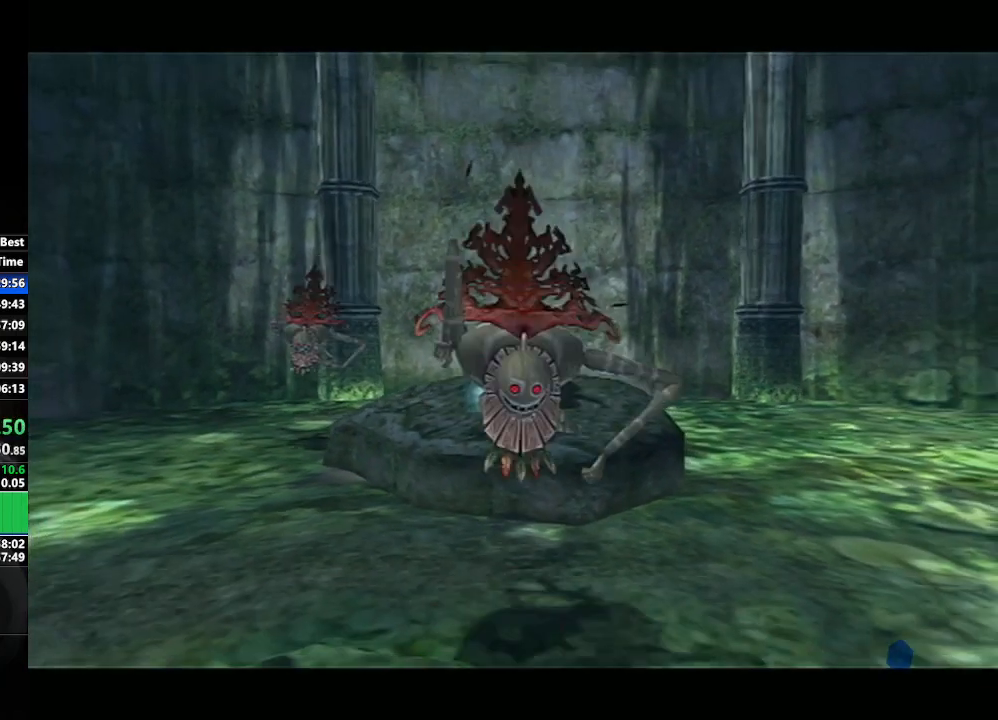
{"buttons": [], "left_stick": "center", "right_stick": "center", "events": []}
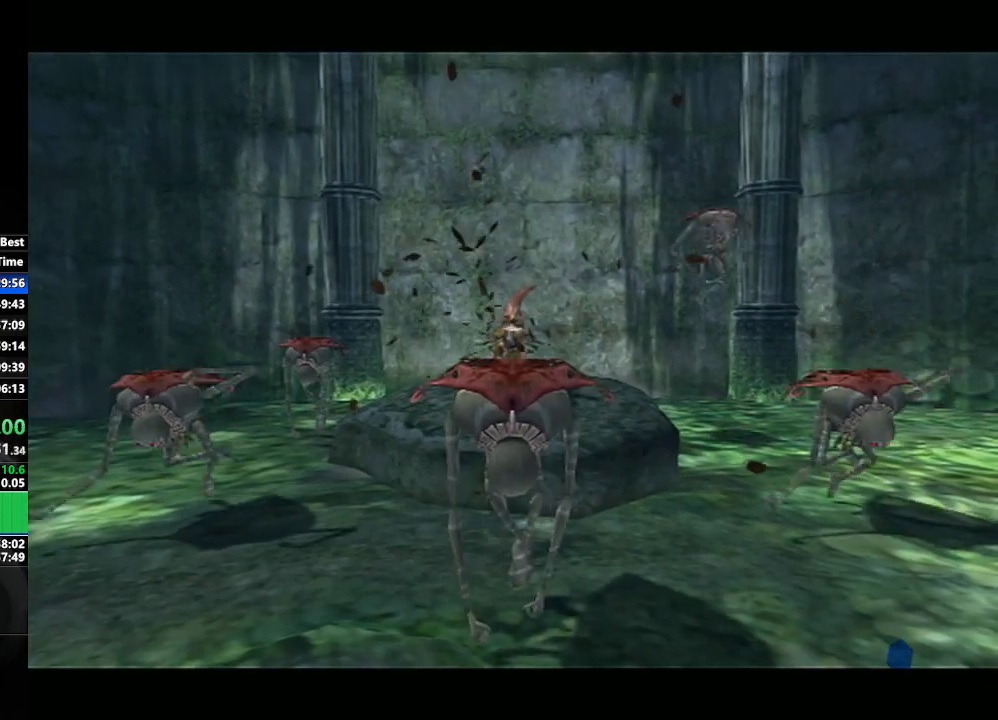
{"buttons": [], "left_stick": "center", "right_stick": "center", "events": []}
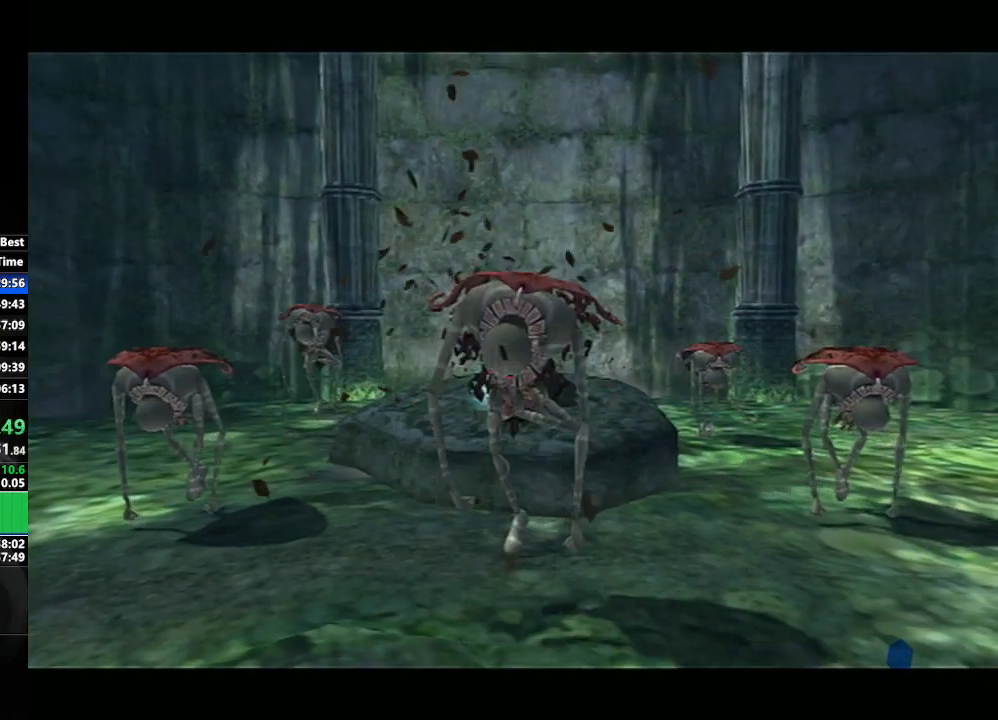
{"buttons": [], "left_stick": "center", "right_stick": "center", "events": []}
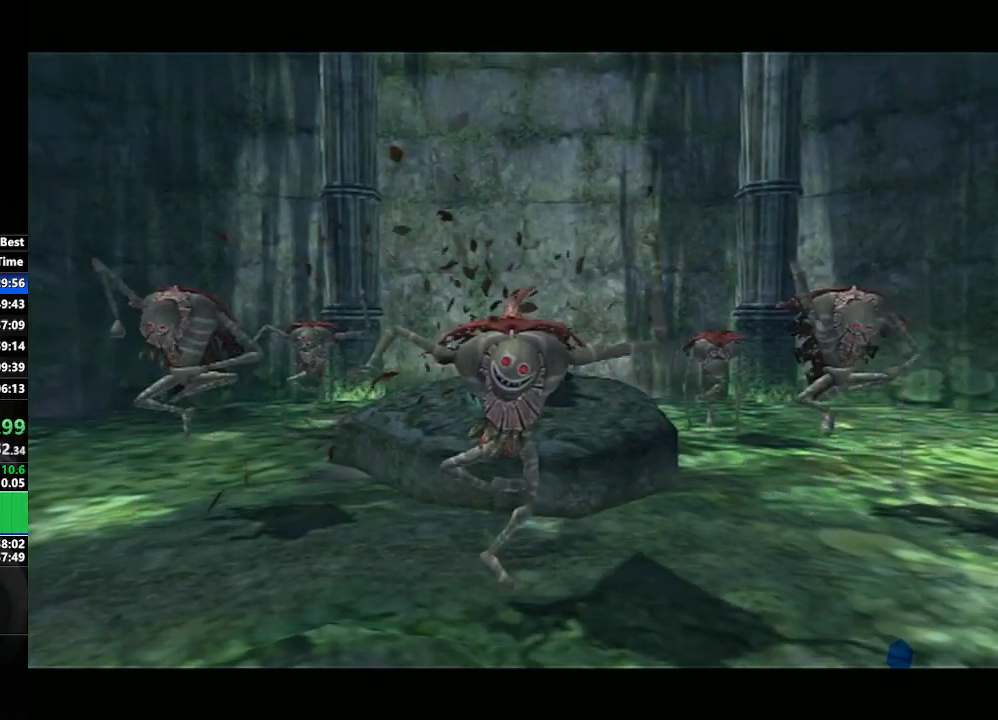
{"buttons": [], "left_stick": "center", "right_stick": "center", "events": []}
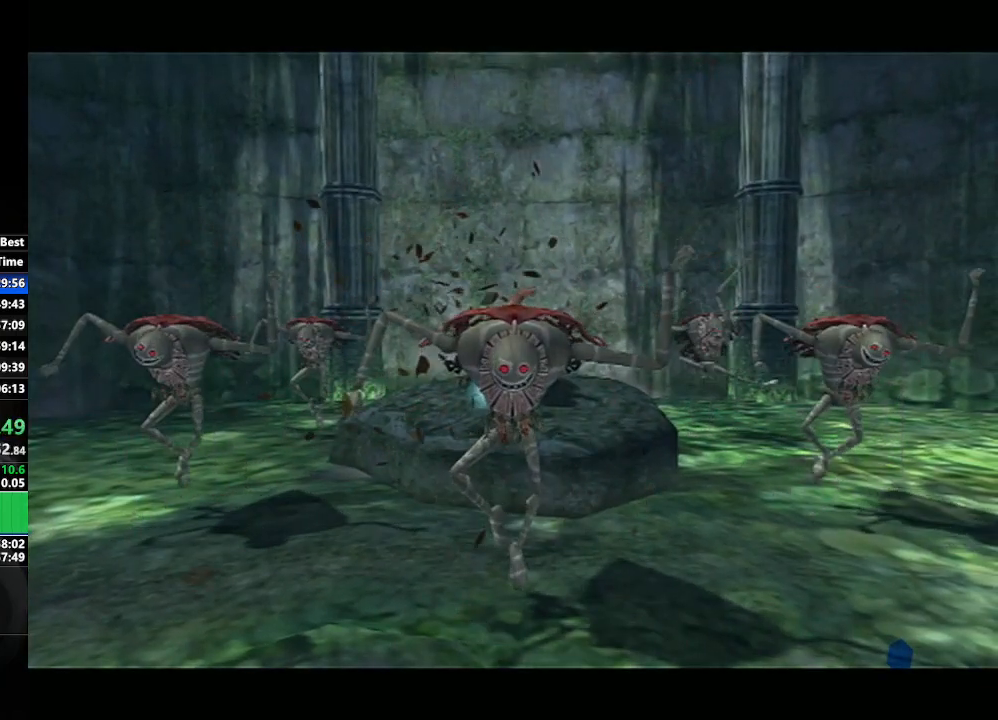
{"buttons": [], "left_stick": "center", "right_stick": "center", "events": []}
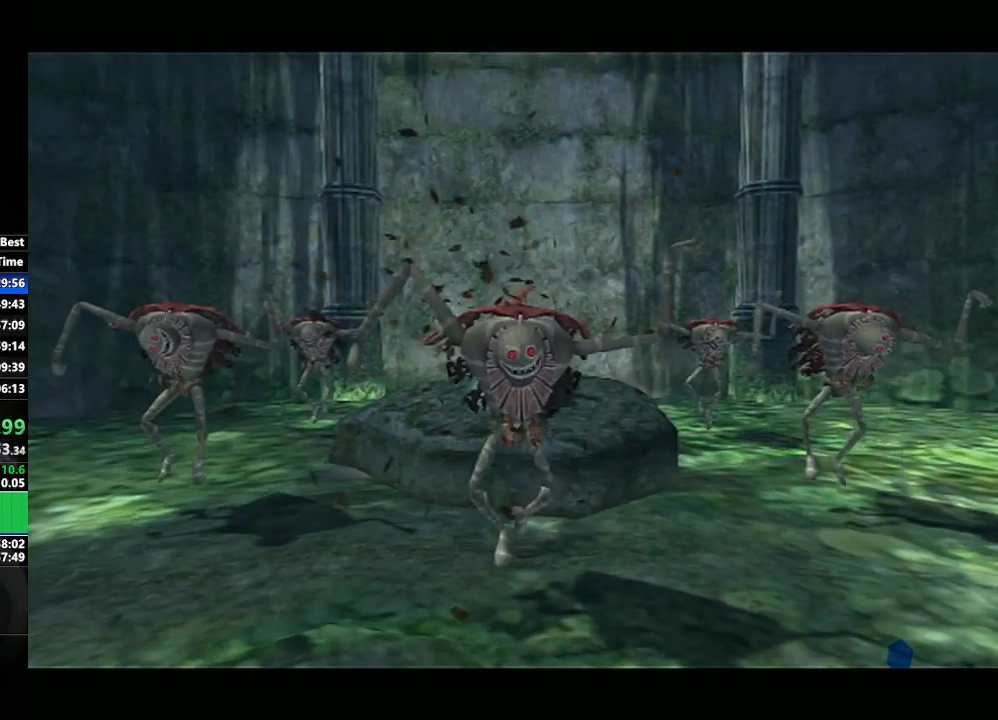
{"buttons": [], "left_stick": "center", "right_stick": "center", "events": []}
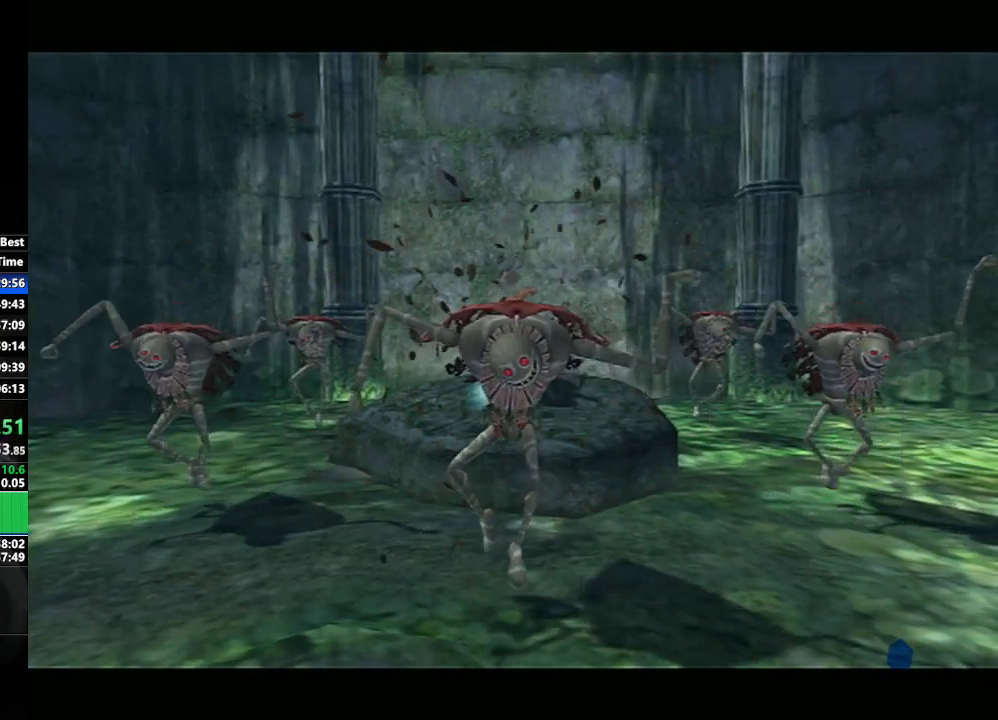
{"buttons": [], "left_stick": "center", "right_stick": "center", "events": []}